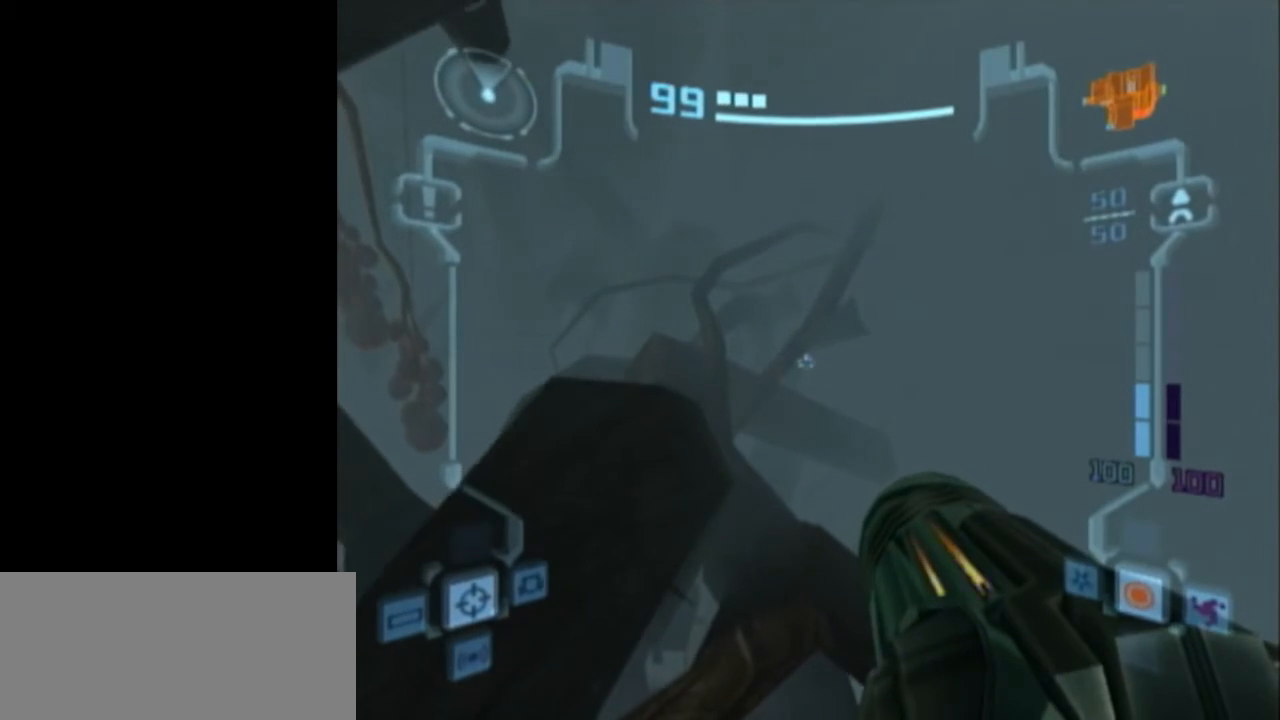
Gameplay with a controller (Nintendo layout); each line is a JSON object with the inputs held at the frame after it. "events" lists button and stick changes between this image and that frame as [ms after this image, input, new state], when the widget could be followed in between. Not read: L3 R3 right_stick.
{"buttons": ["B", "L1"], "left_stick": "center", "events": [[17, "B", "up"], [400, "B", "down"]]}
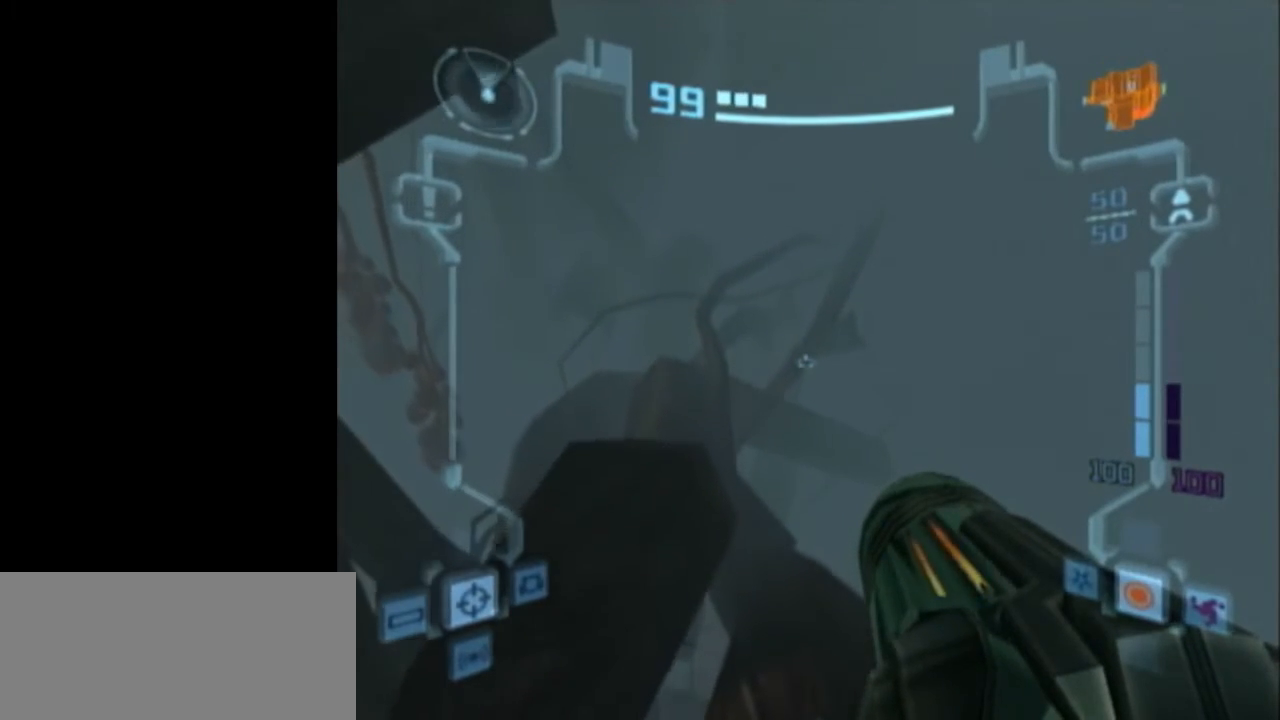
{"buttons": ["B", "L1"], "left_stick": "center", "events": [[83, "B", "up"], [317, "left_stick", "right"], [367, "left_stick", "center"], [467, "B", "down"]]}
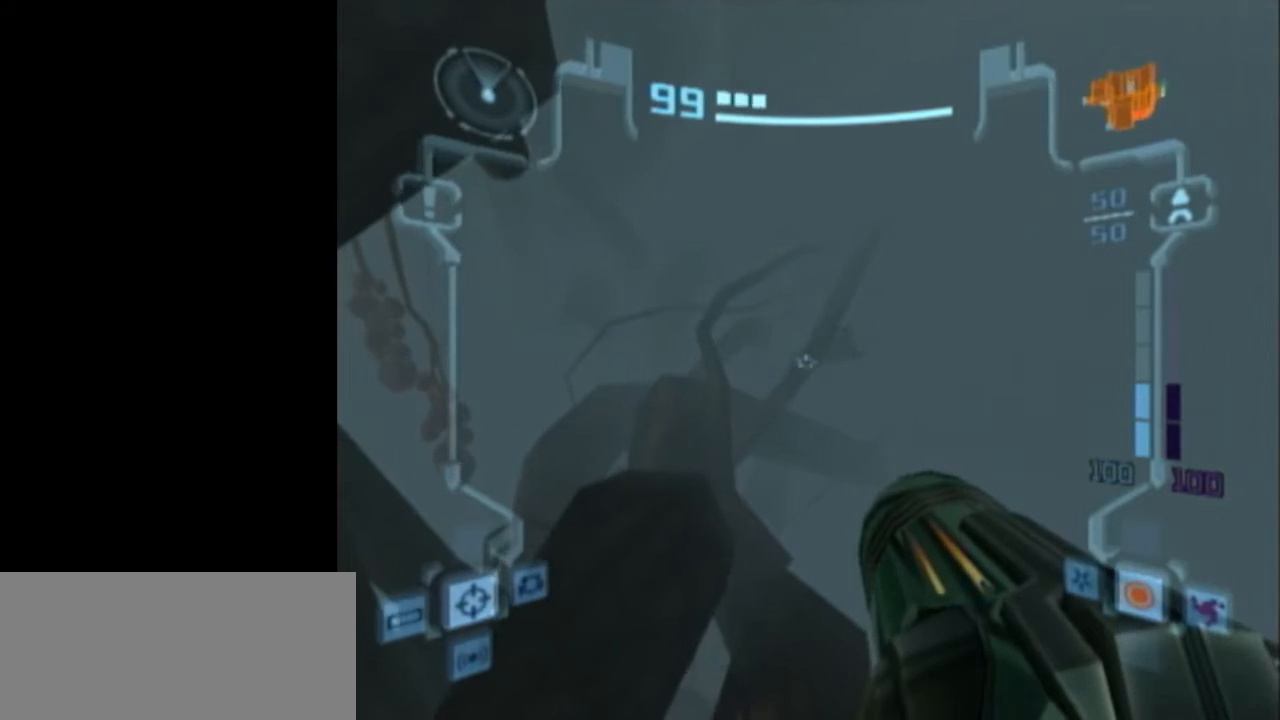
{"buttons": ["B", "L1"], "left_stick": "center", "events": [[117, "B", "up"], [333, "left_stick", "right"], [400, "left_stick", "center"], [500, "B", "down"]]}
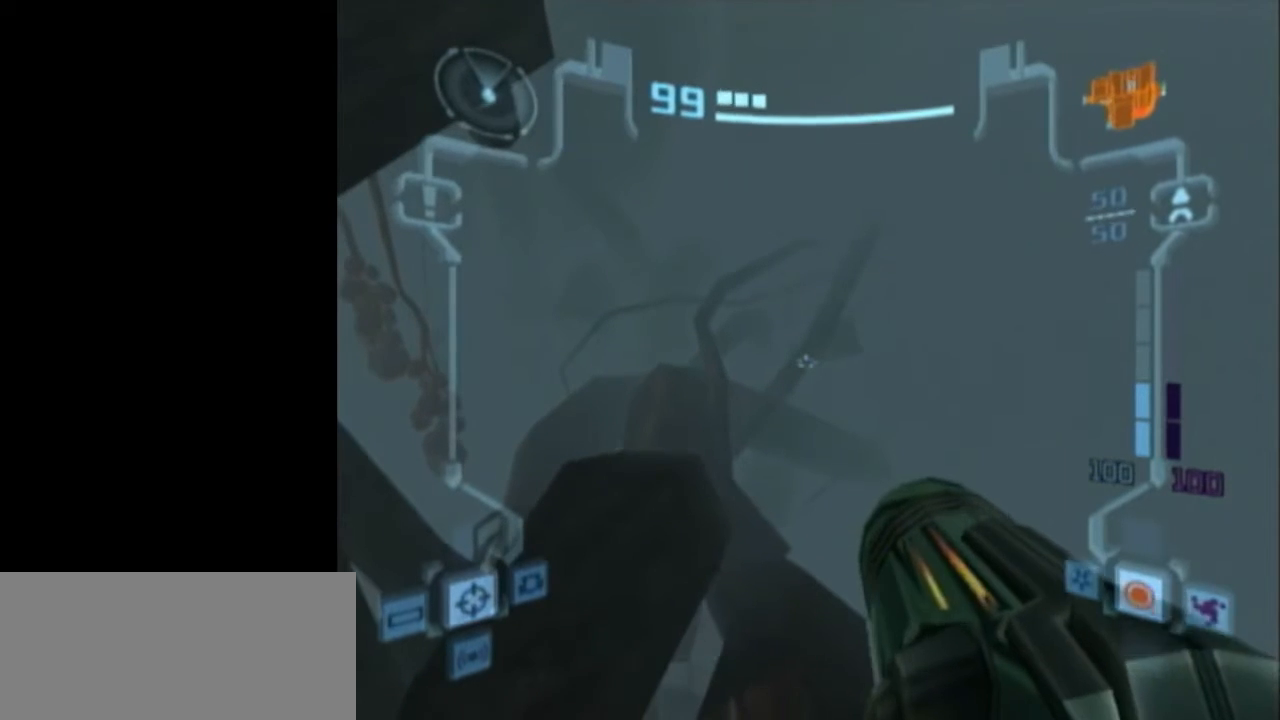
{"buttons": ["L1"], "left_stick": "center", "events": [[150, "B", "up"], [333, "B", "down"], [467, "B", "up"]]}
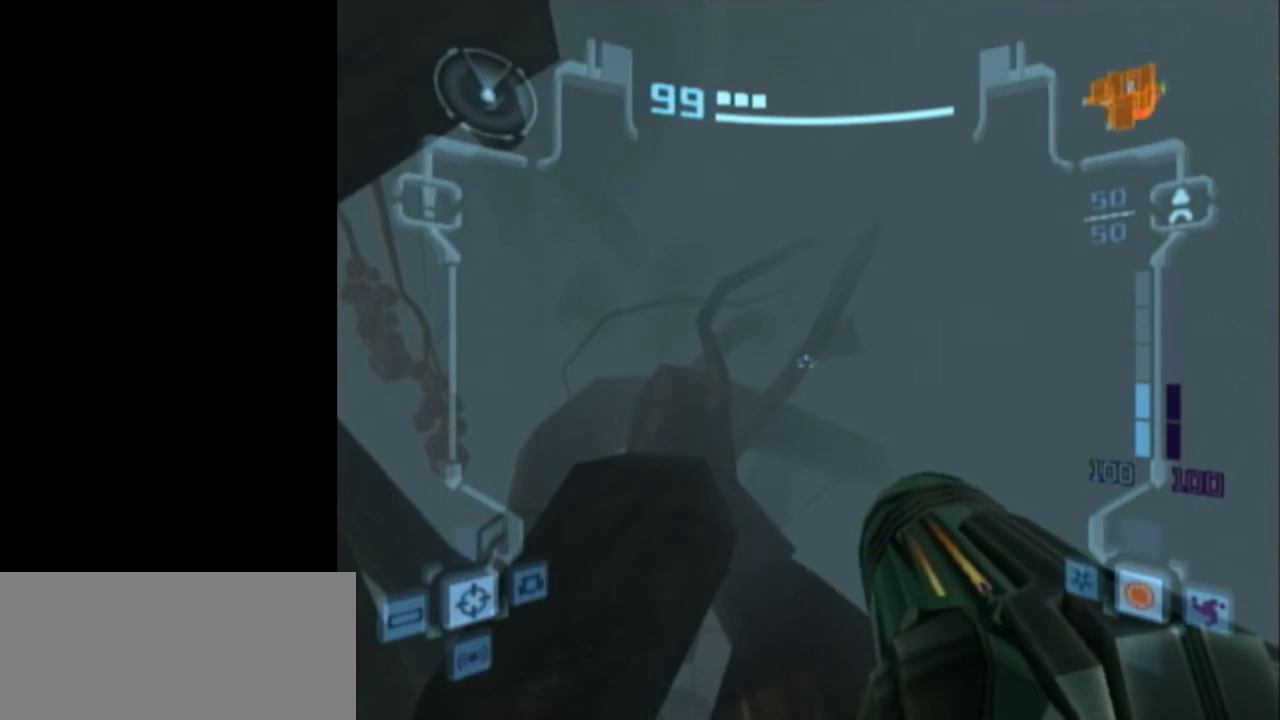
{"buttons": ["L1"], "left_stick": "center", "events": [[117, "left_stick", "left"], [150, "B", "down"], [183, "left_stick", "center"], [300, "B", "up"]]}
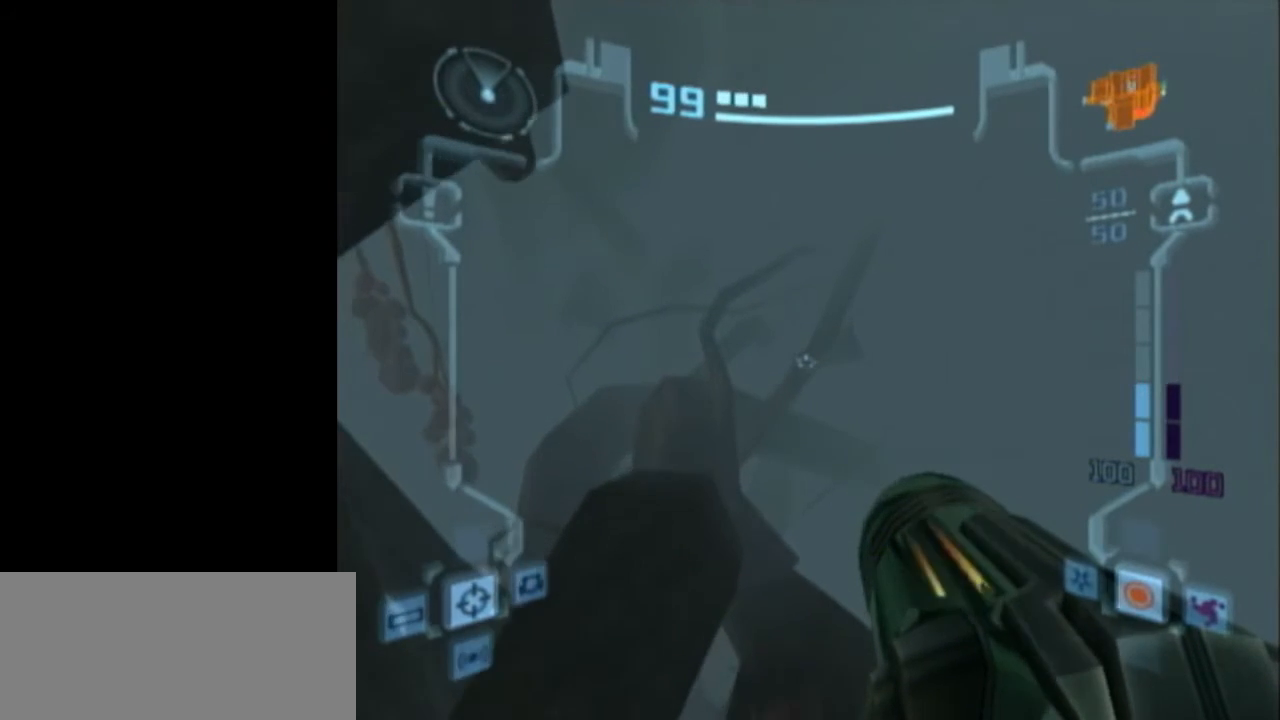
{"buttons": ["L1"], "left_stick": "center", "events": [[183, "B", "down"], [333, "B", "up"]]}
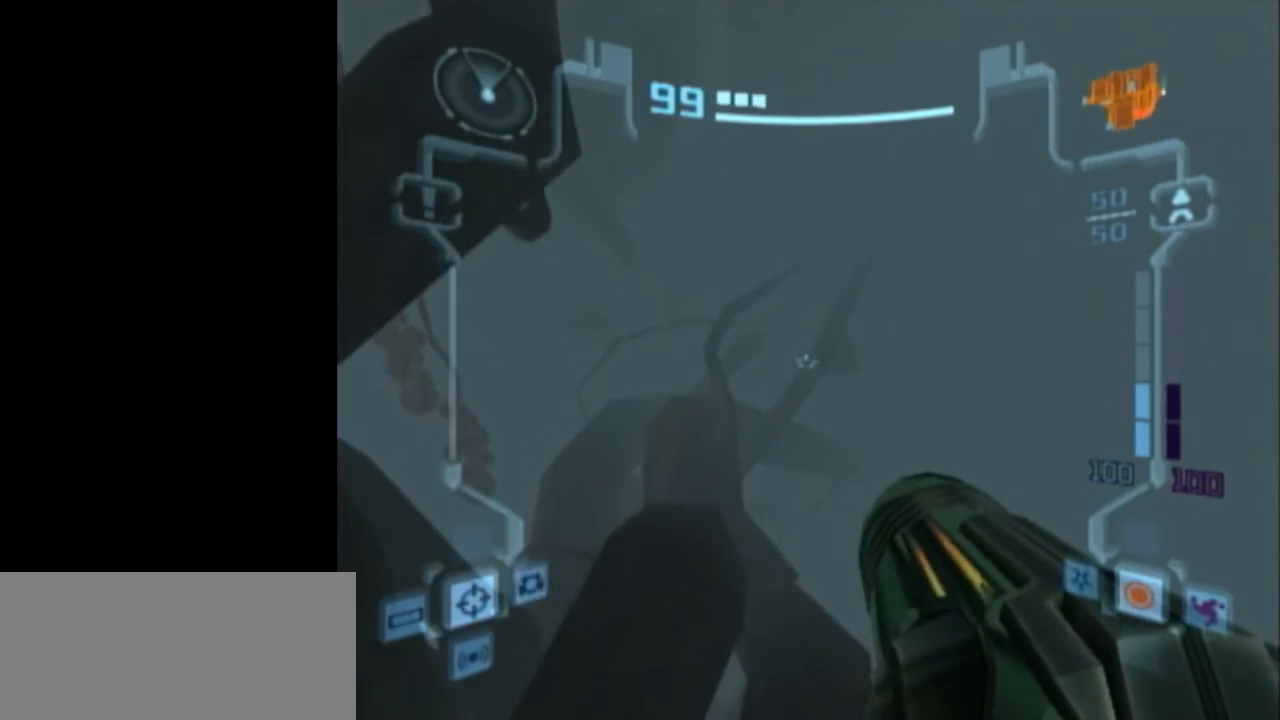
{"buttons": ["L1"], "left_stick": "center", "events": [[217, "left_stick", "left"], [267, "B", "down"], [267, "left_stick", "center"], [400, "B", "up"]]}
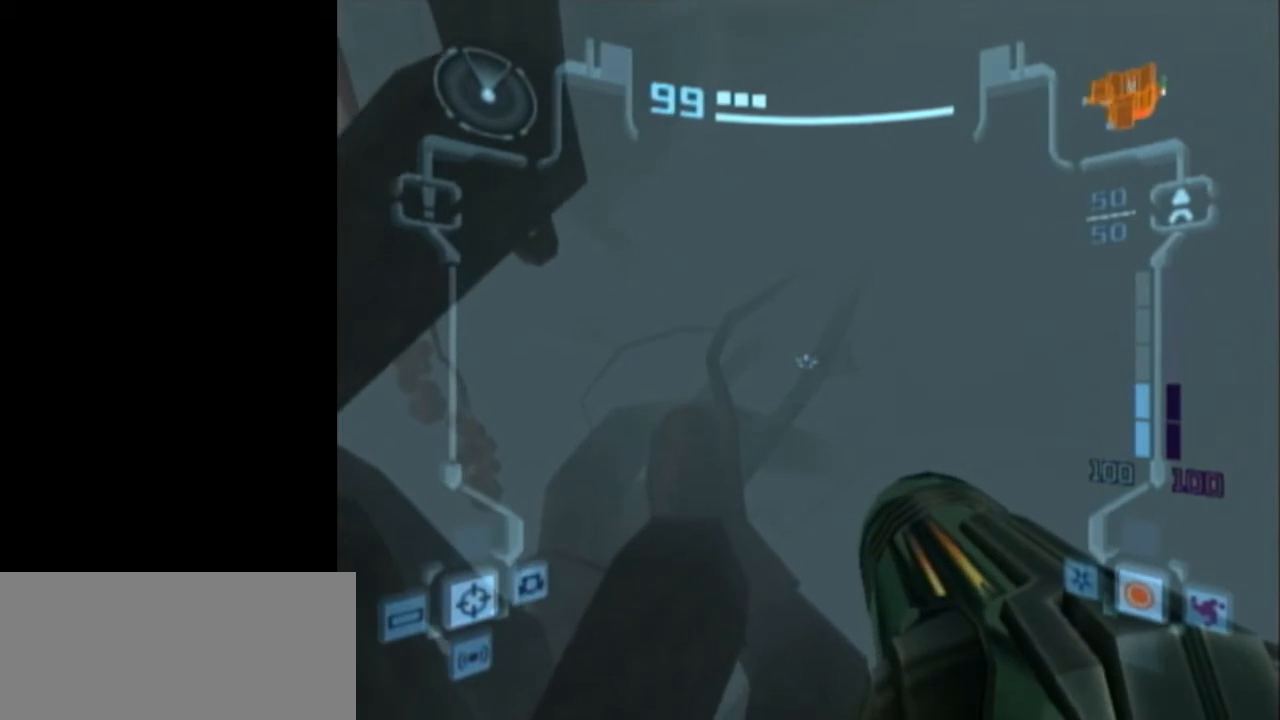
{"buttons": ["B", "L1"], "left_stick": "center", "events": [[300, "B", "down"]]}
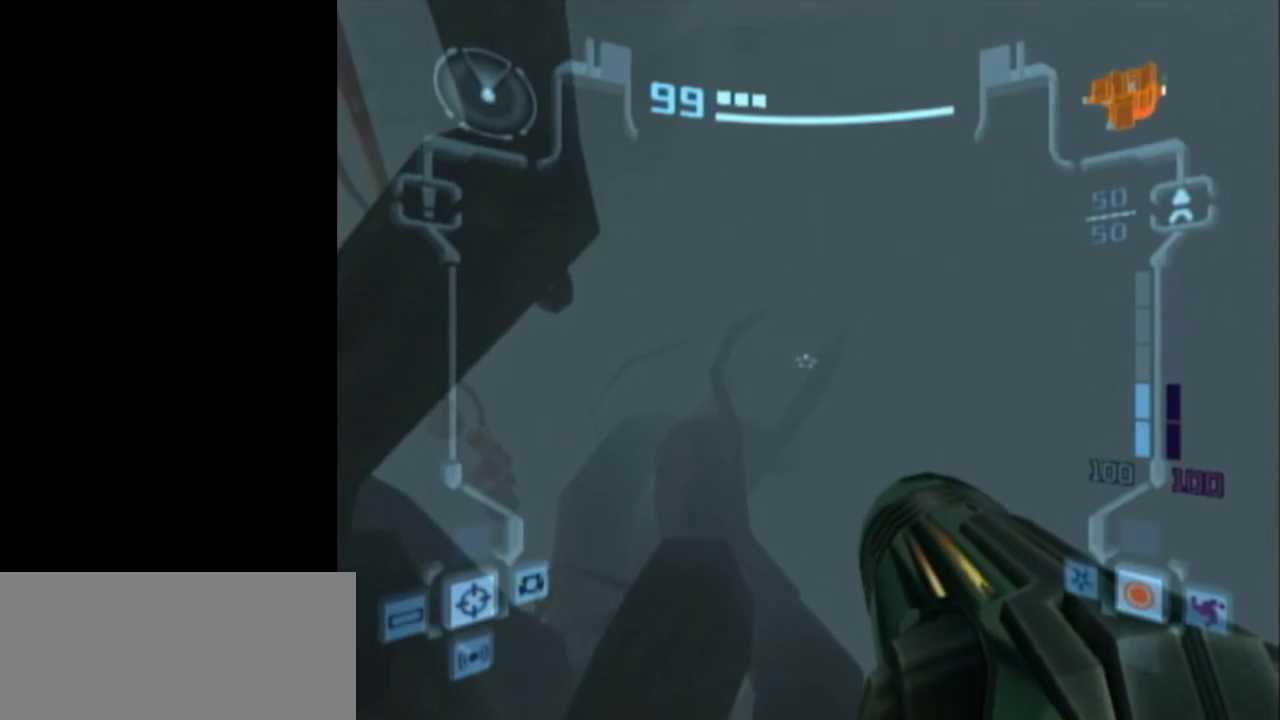
{"buttons": ["B", "L1"], "left_stick": "center", "events": [[17, "B", "up"], [217, "left_stick", "right"], [283, "left_stick", "center"], [333, "left_stick", "left"], [400, "B", "down"], [400, "left_stick", "center"]]}
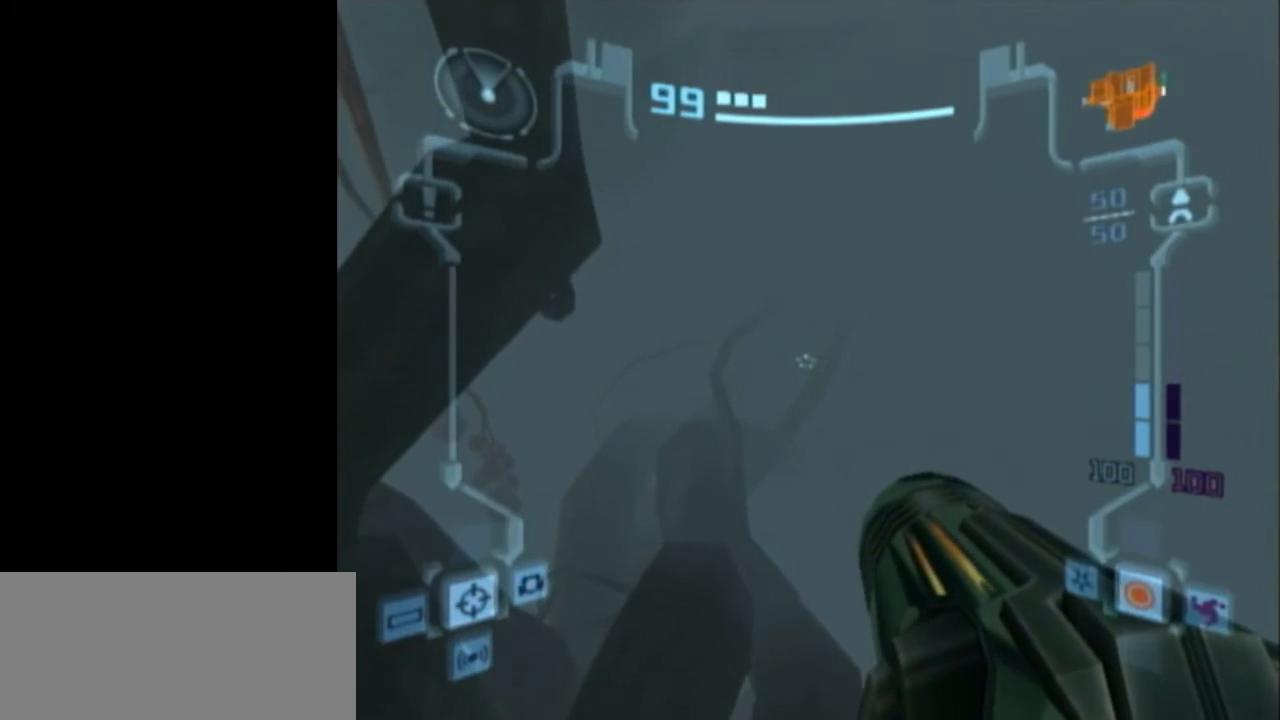
{"buttons": ["L1", "R1"], "left_stick": "up-left", "events": [[50, "B", "up"], [150, "left_stick", "left"], [300, "R1", "down"], [300, "left_stick", "up-left"]]}
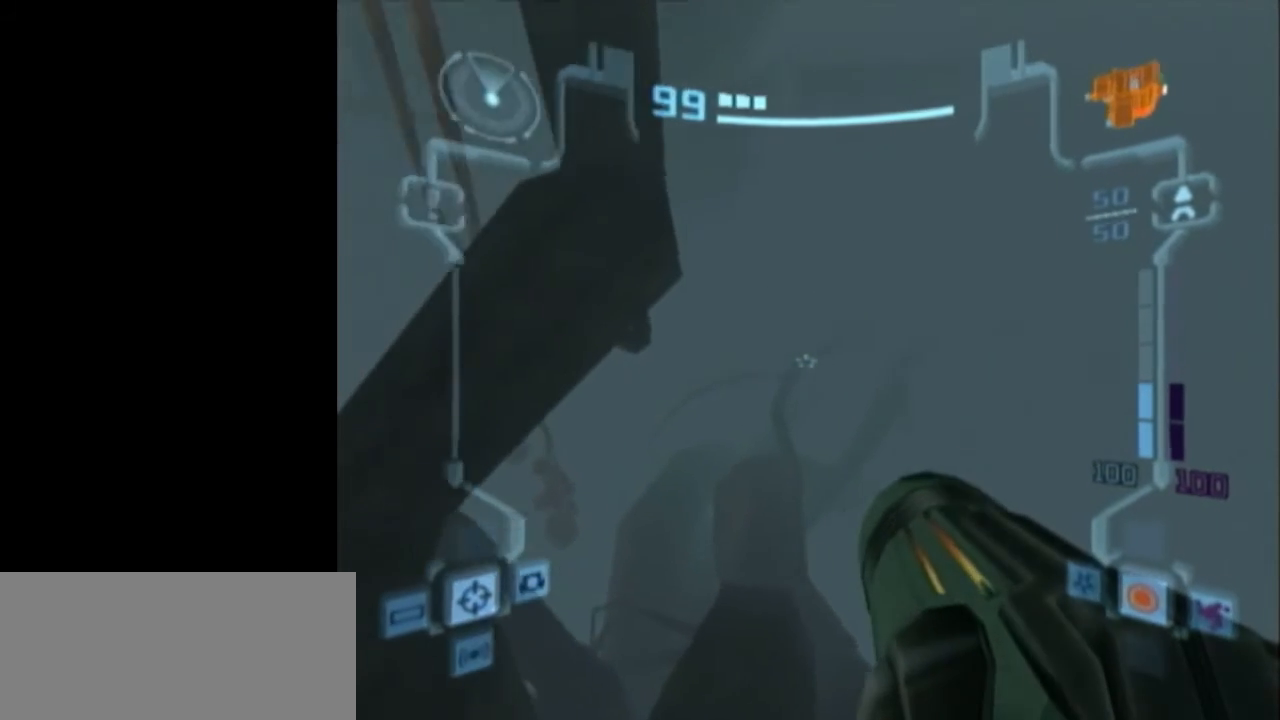
{"buttons": ["L1"], "left_stick": "up-left", "events": [[217, "R1", "up"]]}
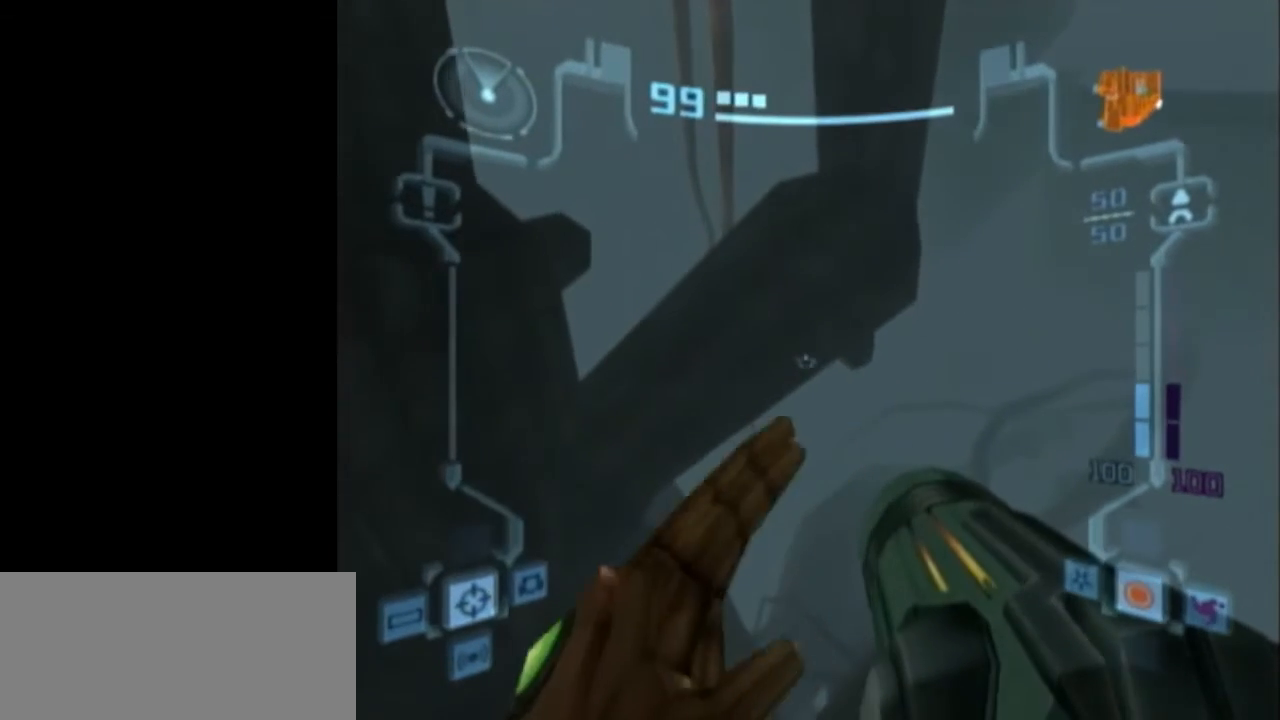
{"buttons": ["L1"], "left_stick": "up-left", "events": []}
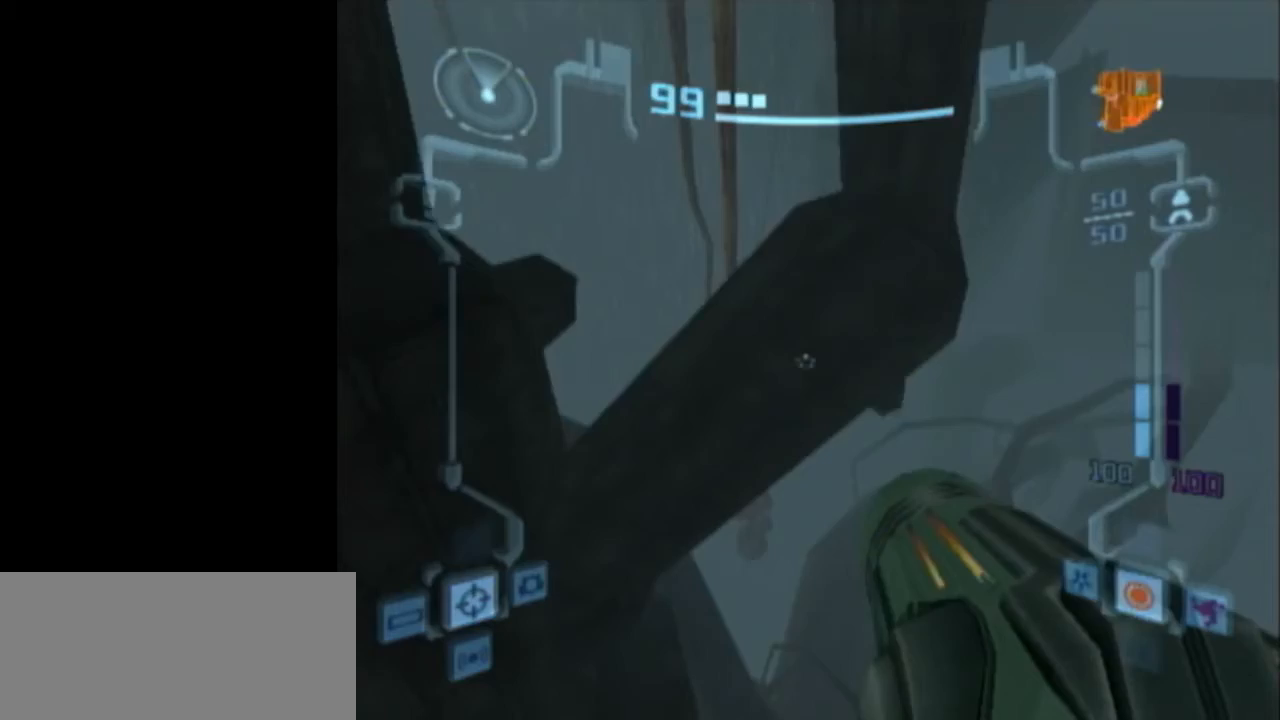
{"buttons": ["L1"], "left_stick": "up-left", "events": []}
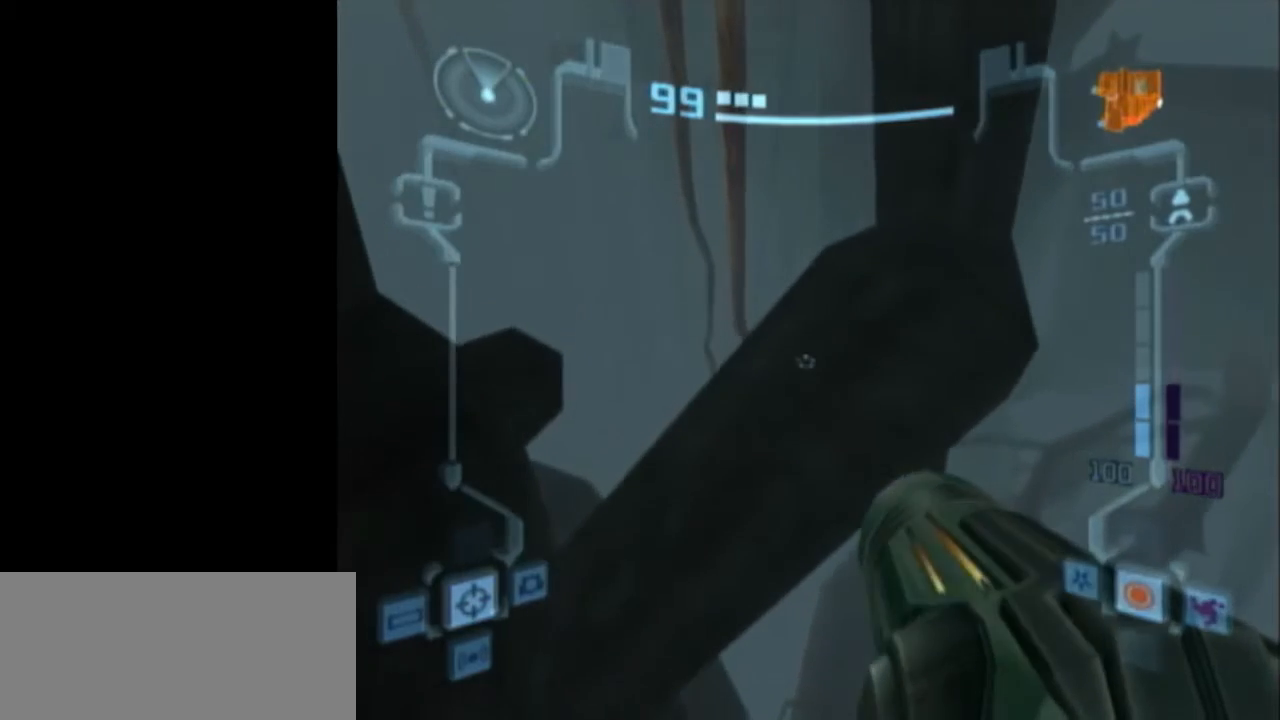
{"buttons": ["L1"], "left_stick": "up-left", "events": []}
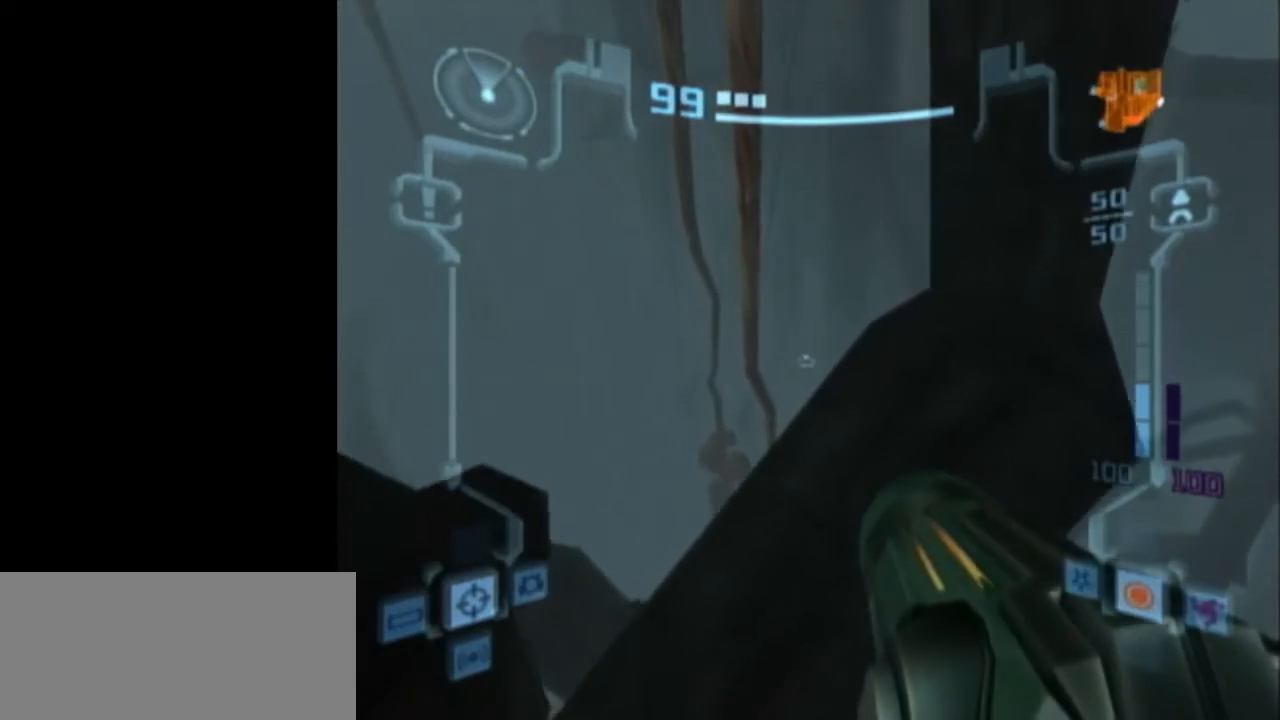
{"buttons": ["L1"], "left_stick": "up-left", "events": []}
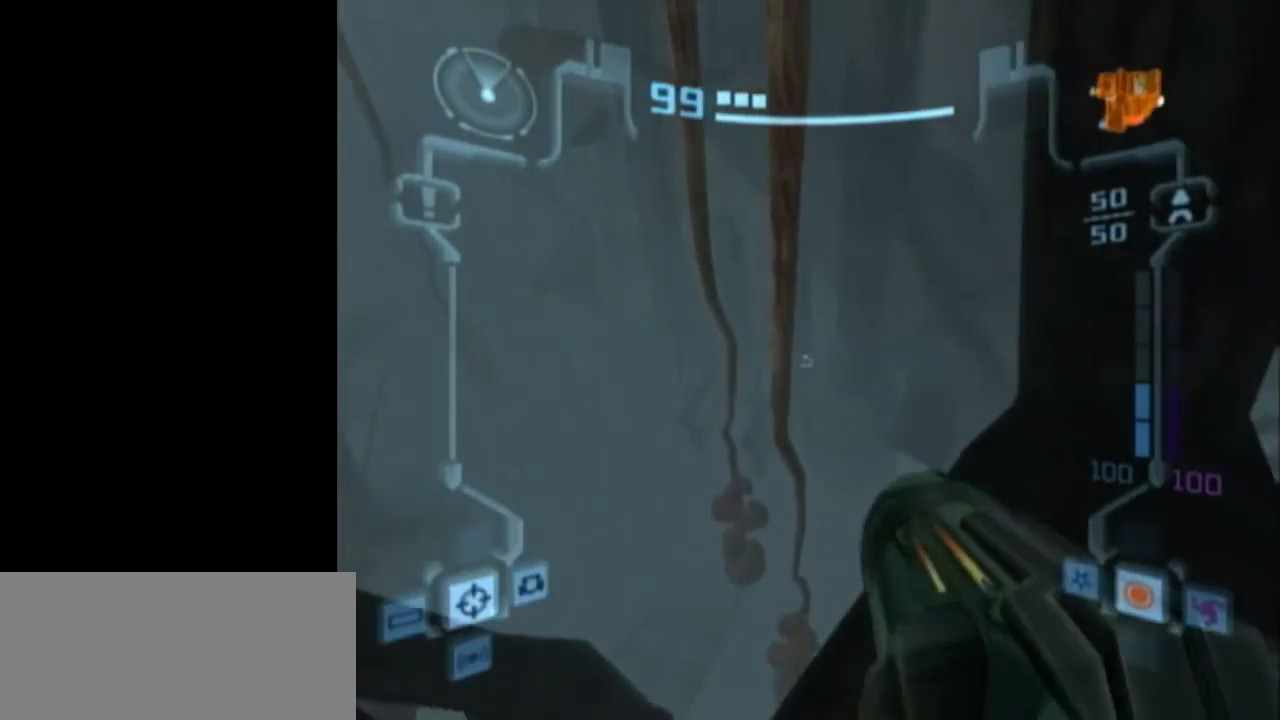
{"buttons": ["L1"], "left_stick": "up-left", "events": []}
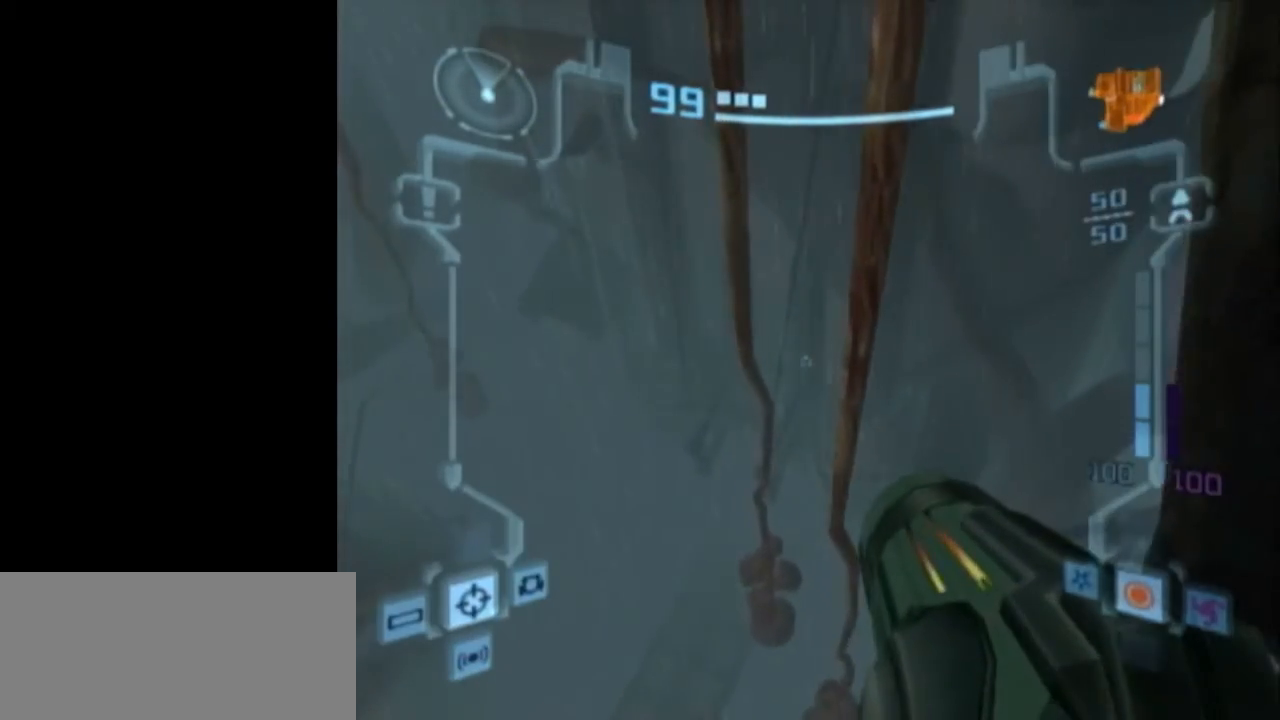
{"buttons": ["L1"], "left_stick": "up-left", "events": []}
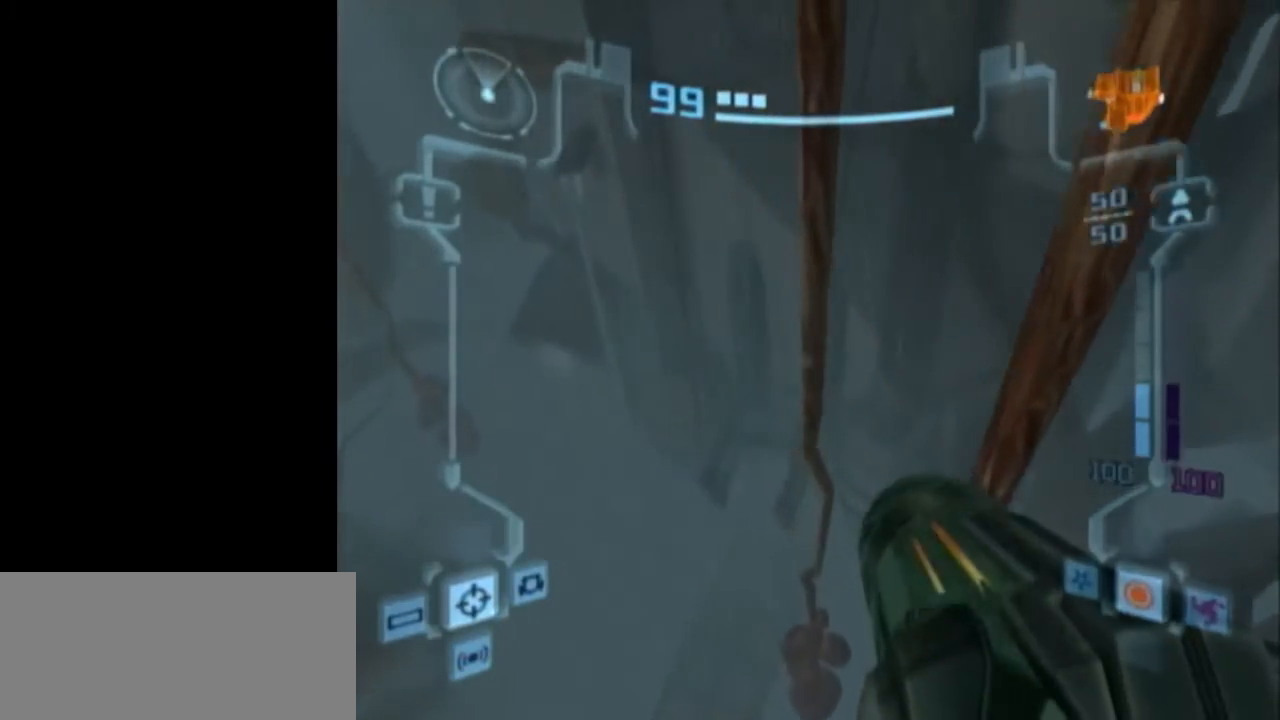
{"buttons": ["L1"], "left_stick": "up-left", "events": []}
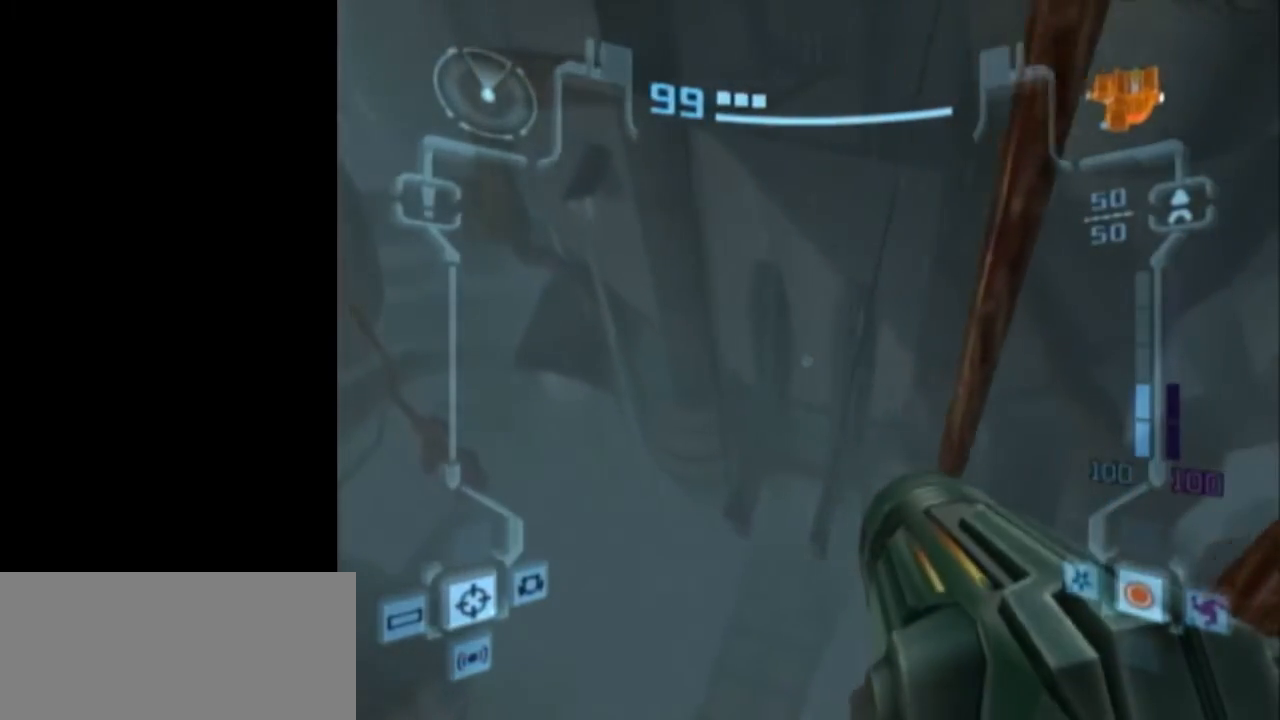
{"buttons": [], "left_stick": "up", "events": [[183, "left_stick", "up"], [217, "X", "down"], [250, "X", "up"], [367, "L1", "up"]]}
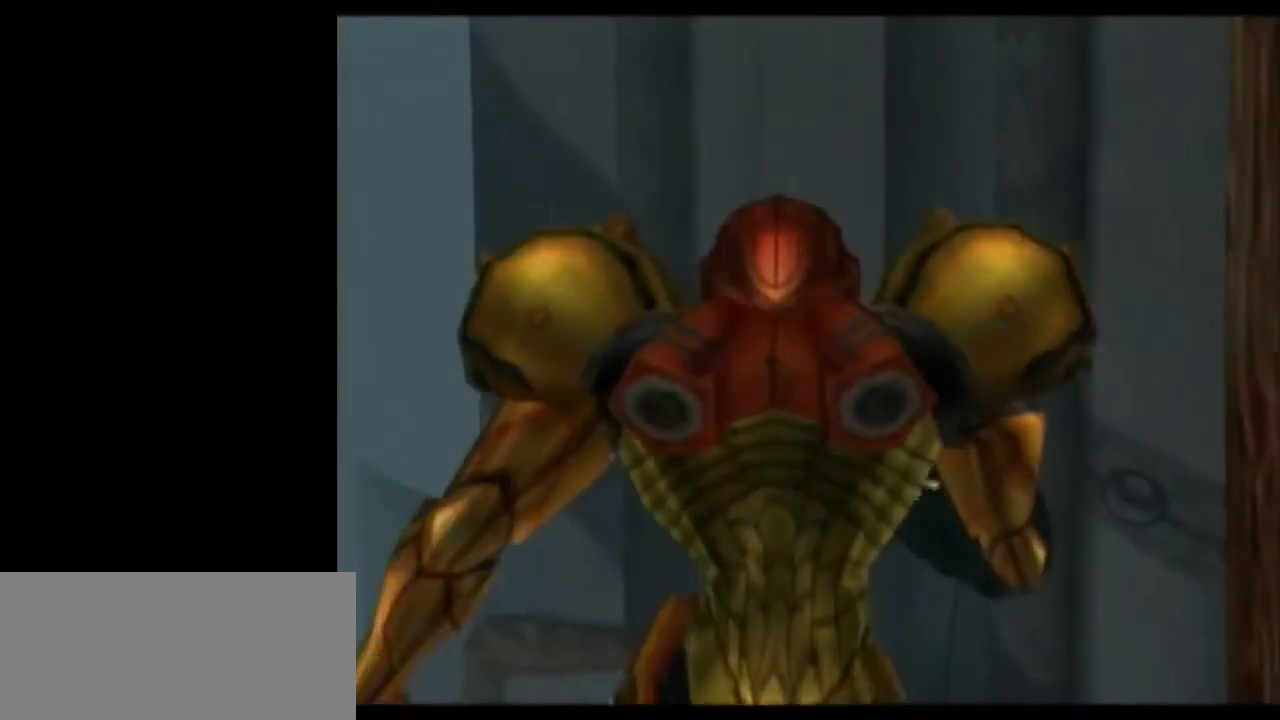
{"buttons": [], "left_stick": "up-left", "events": [[500, "left_stick", "up-left"]]}
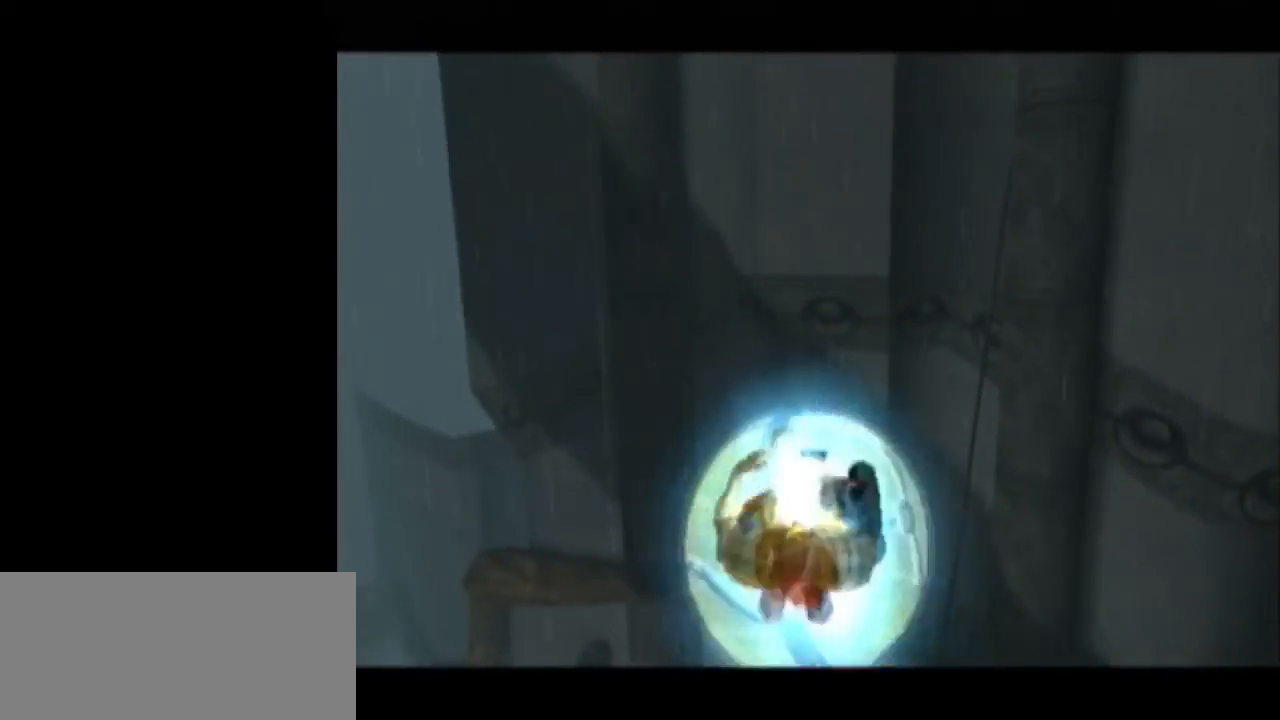
{"buttons": [], "left_stick": "down", "events": [[317, "left_stick", "down-left"], [367, "left_stick", "down"]]}
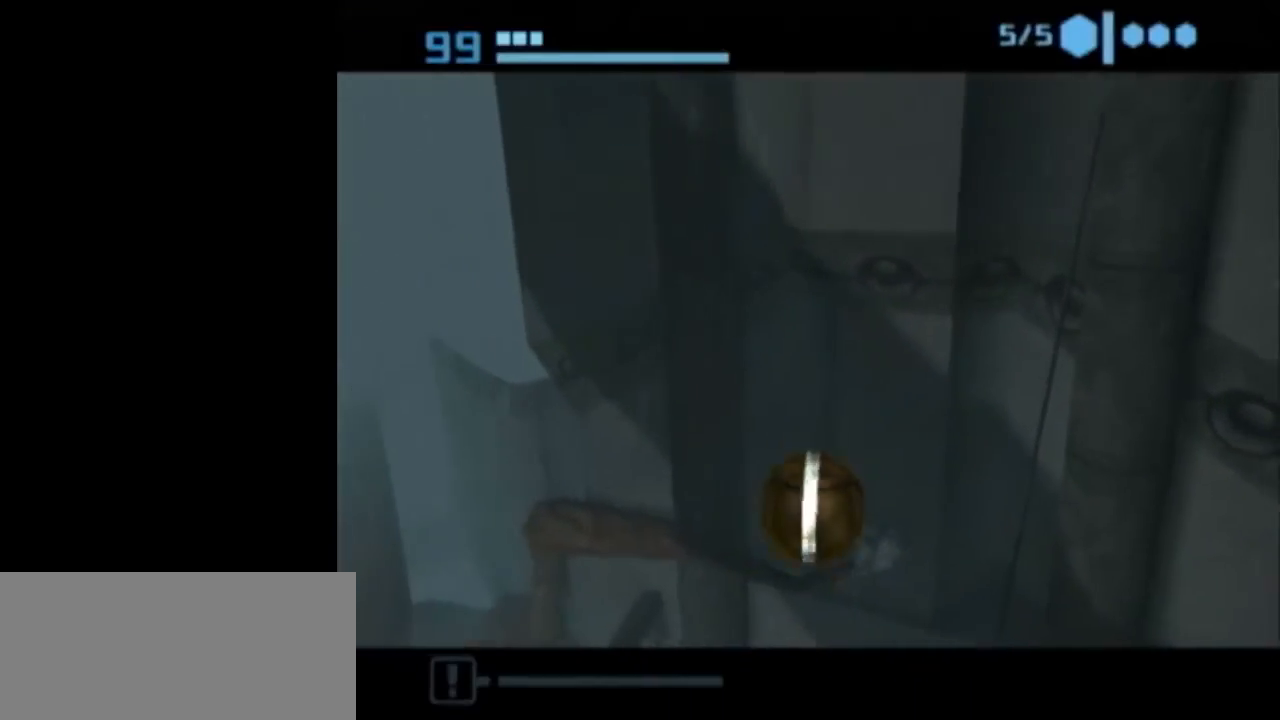
{"buttons": [], "left_stick": "up", "events": [[183, "left_stick", "up"]]}
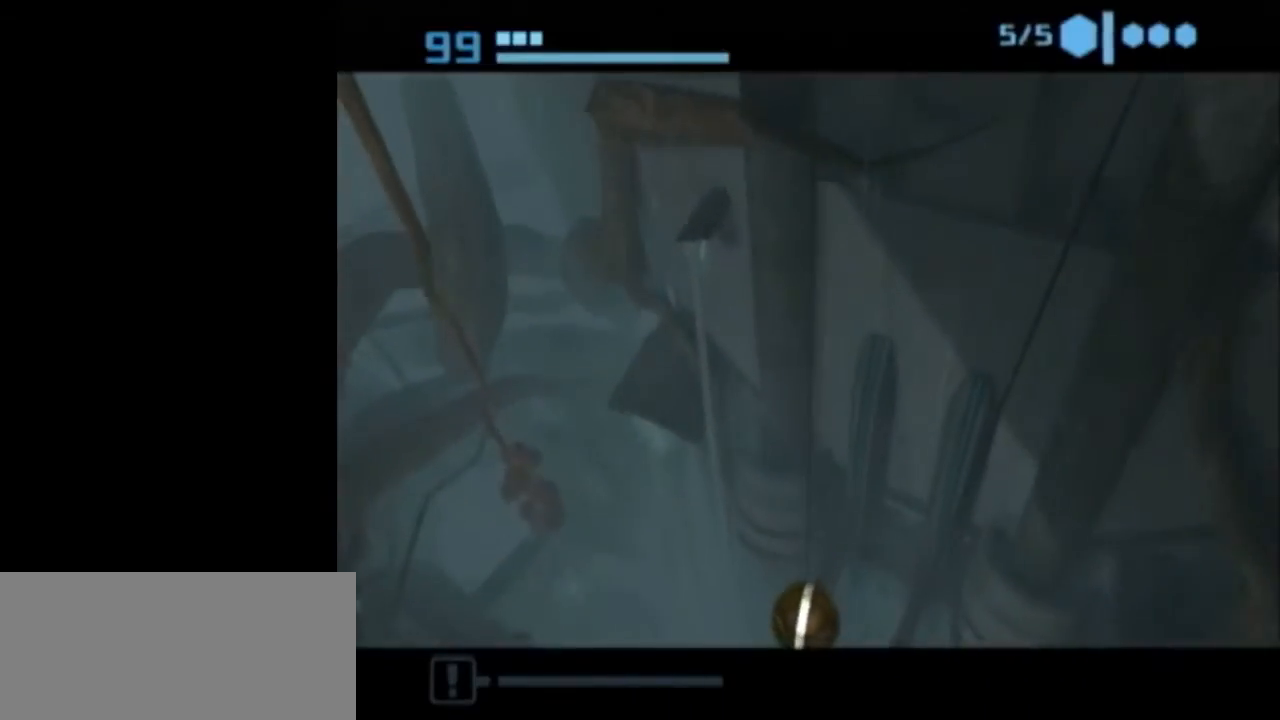
{"buttons": [], "left_stick": "center", "events": [[33, "left_stick", "up-right"], [150, "X", "down"], [217, "X", "up"], [217, "left_stick", "center"]]}
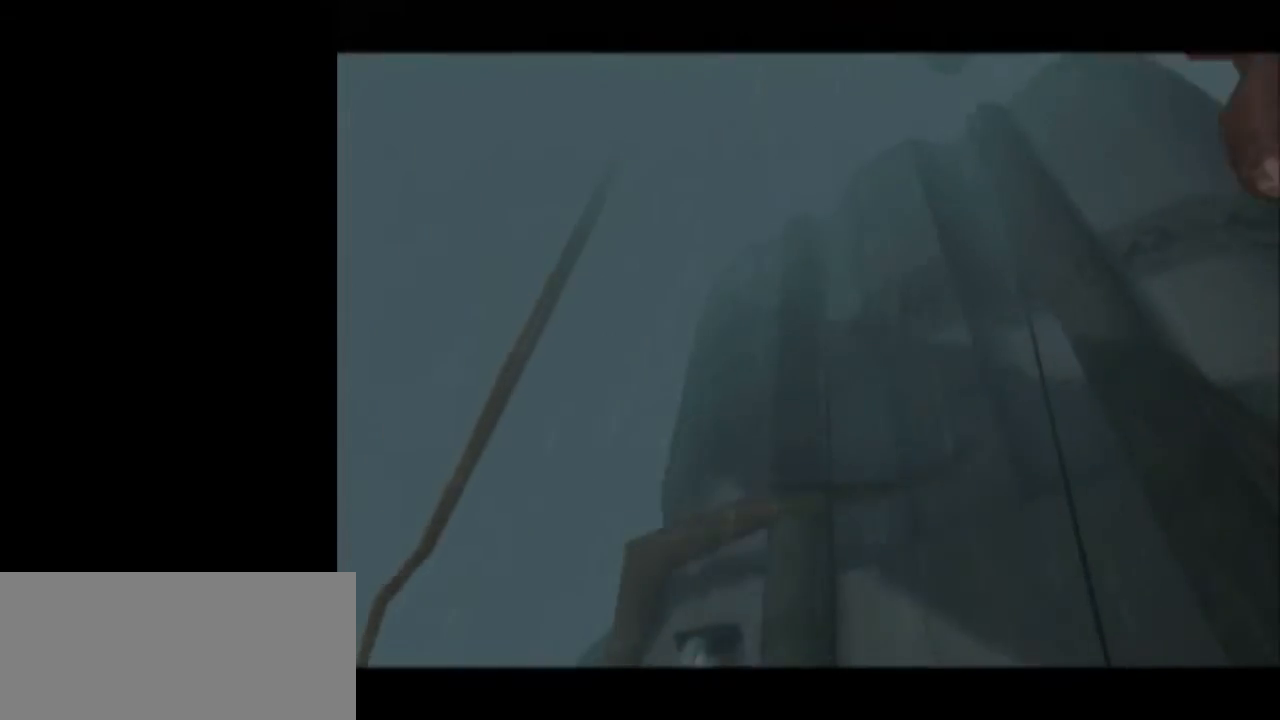
{"buttons": [], "left_stick": "center", "events": []}
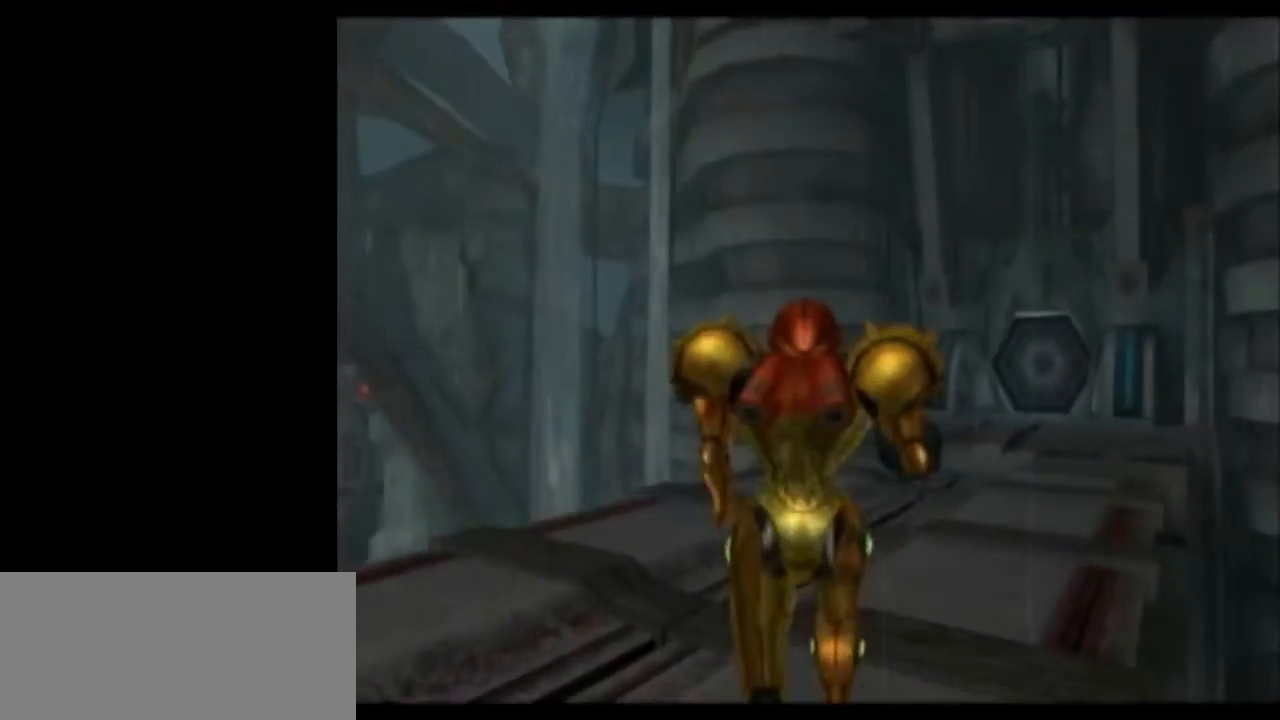
{"buttons": [], "left_stick": "right", "events": [[367, "left_stick", "right"]]}
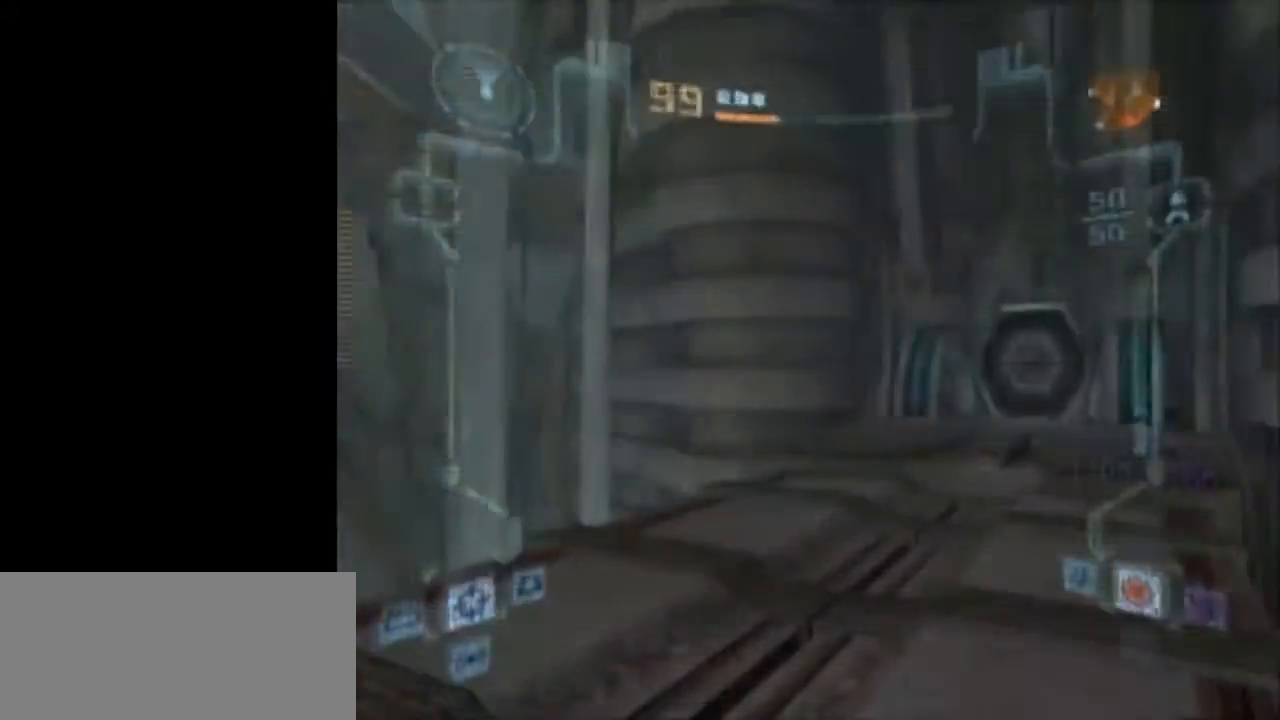
{"buttons": [], "left_stick": "center", "events": [[17, "left_stick", "center"]]}
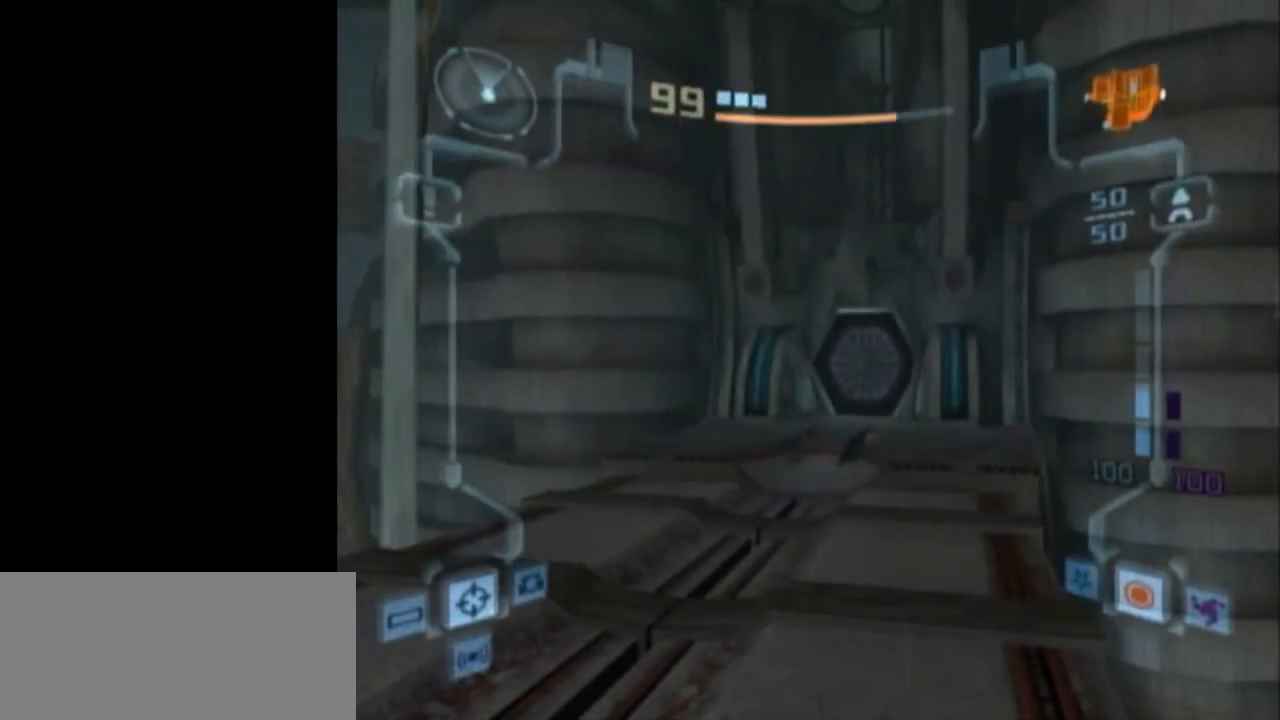
{"buttons": [], "left_stick": "center", "events": [[17, "A", "down"], [83, "A", "up"], [150, "A", "down"], [183, "A", "up"], [283, "A", "down"], [333, "A", "up"], [400, "A", "down"], [467, "A", "up"]]}
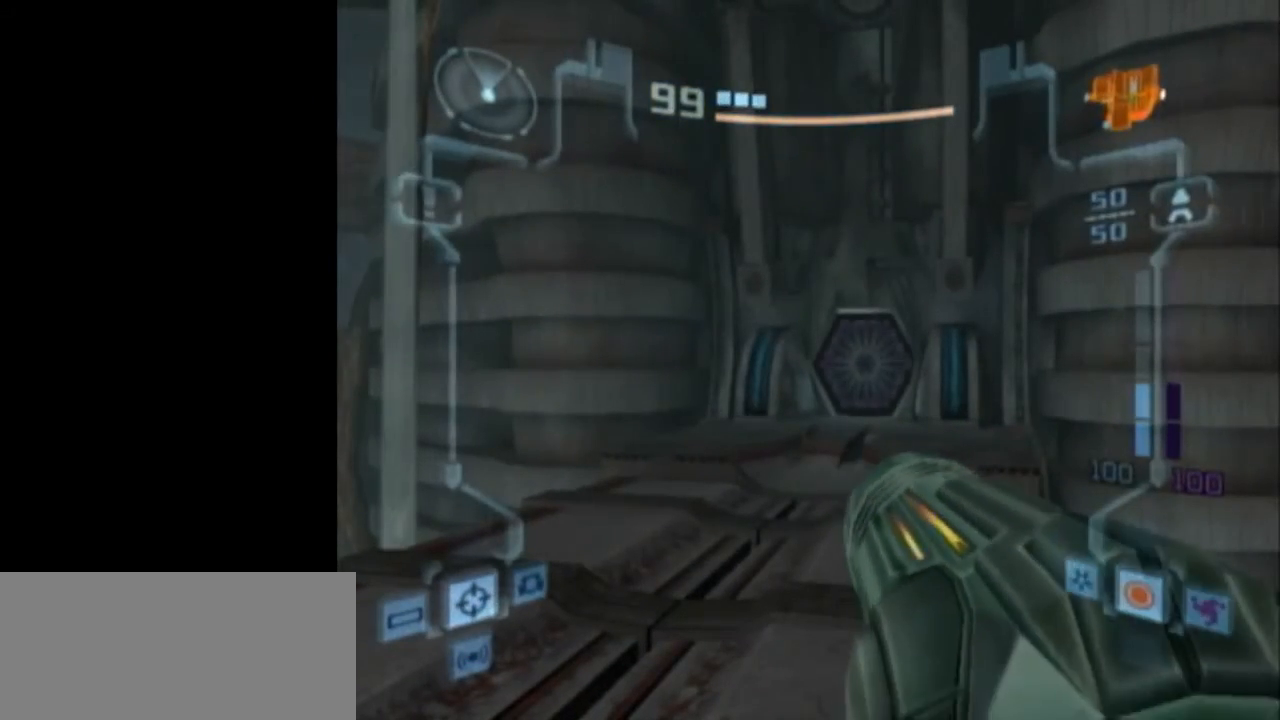
{"buttons": [], "left_stick": "center", "events": [[17, "A", "down"], [83, "A", "up"], [150, "A", "down"], [217, "A", "up"], [267, "A", "down"], [333, "A", "up"]]}
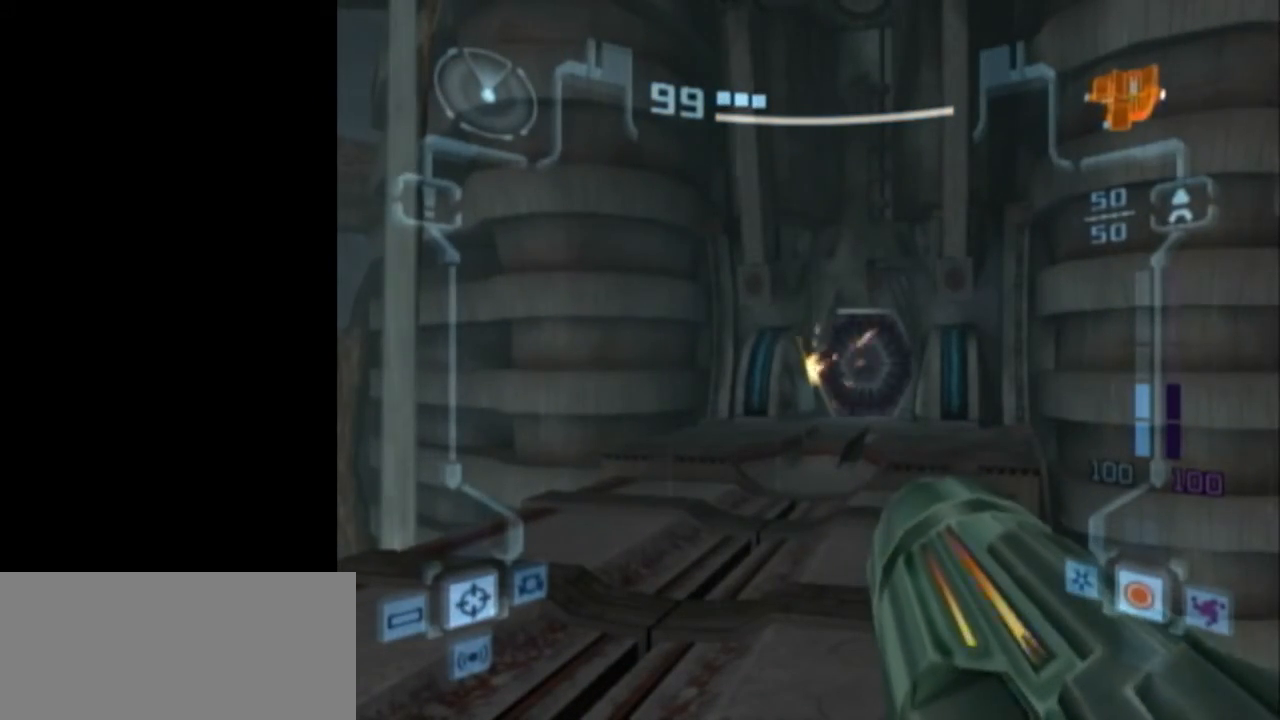
{"buttons": [], "left_stick": "center", "events": []}
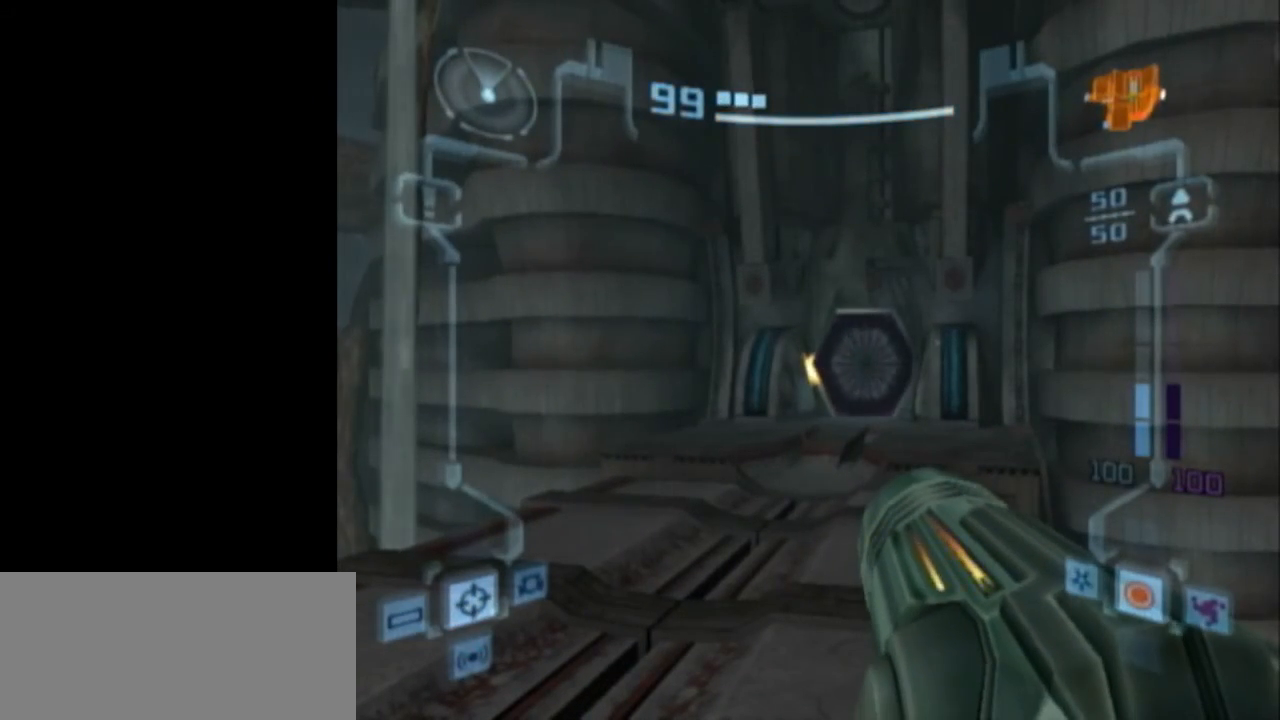
{"buttons": [], "left_stick": "center", "events": []}